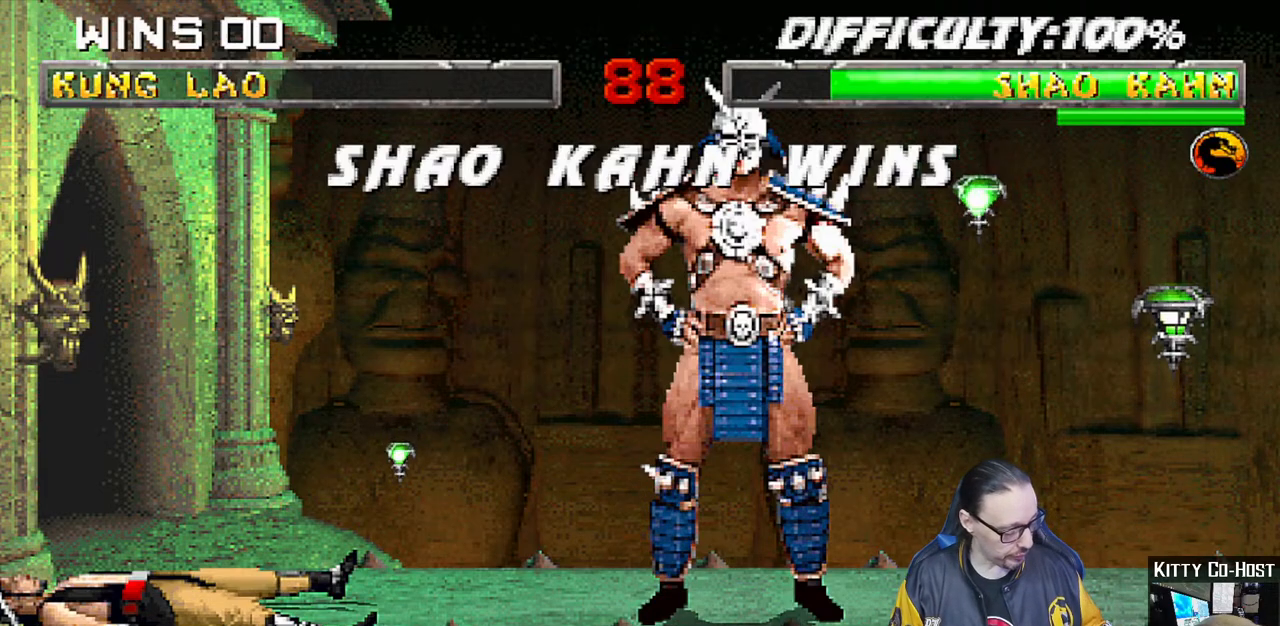
Gameplay with a controller (PlayStation layout); each line is a JSON object with the inputs held at the frame after it (dt_ms = milliseconds from this image to that frame). "events" lists button and stick changes between this image and that frame as [ms after this image, input, new state], when the widget could be followed in between. Not read: START.
{"dt_ms": 500, "buttons": ["CROSS"], "left_stick": "center", "right_stick": "center", "events": [[400, "CROSS", "down"]]}
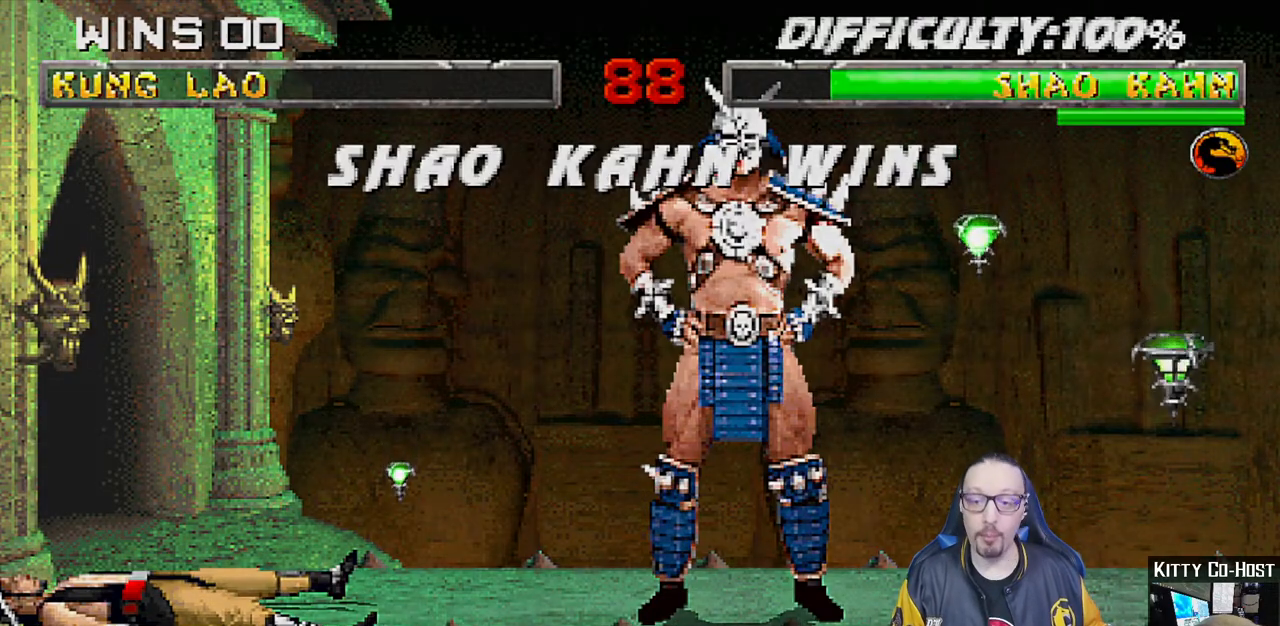
{"dt_ms": 500, "buttons": [], "left_stick": "center", "right_stick": "center", "events": [[50, "CROSS", "up"], [317, "CROSS", "down"], [450, "CROSS", "up"]]}
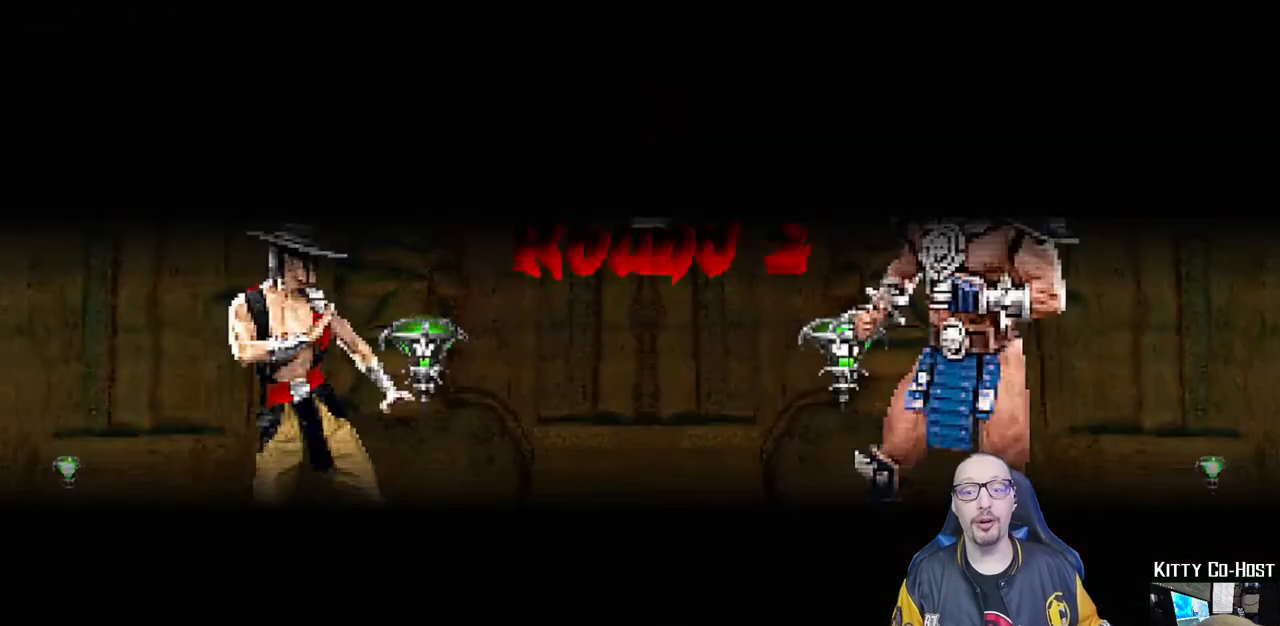
{"dt_ms": 500, "buttons": [], "left_stick": "center", "right_stick": "center", "events": []}
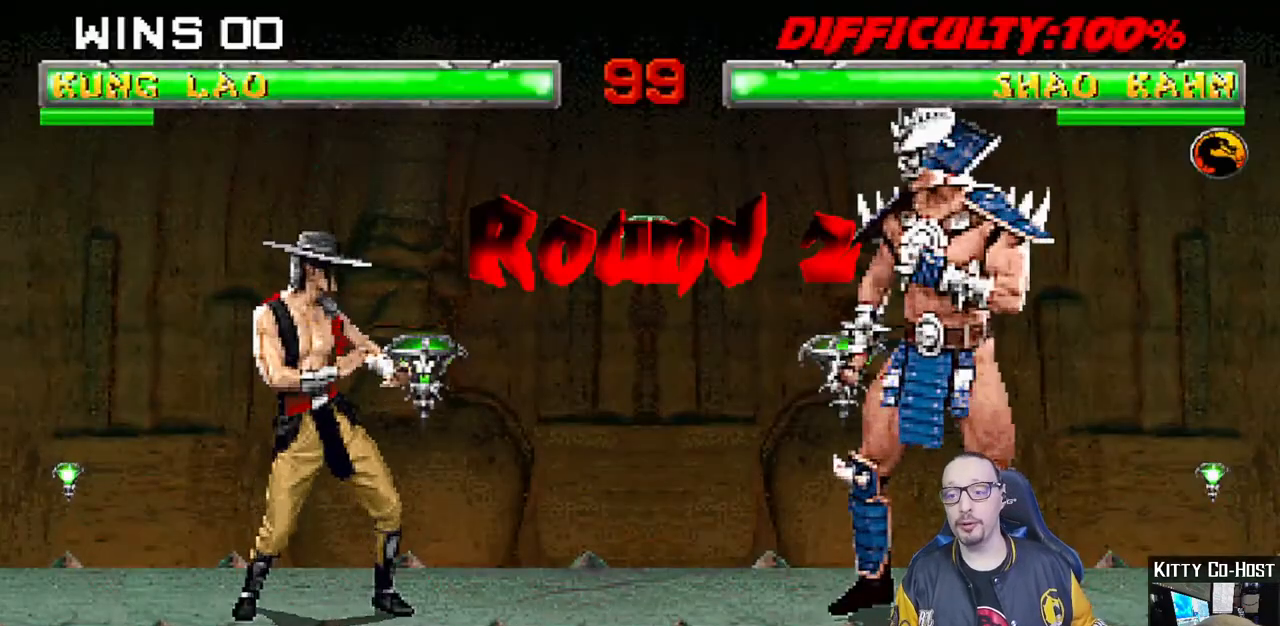
{"dt_ms": 1000, "buttons": [], "left_stick": "center", "right_stick": "center"}
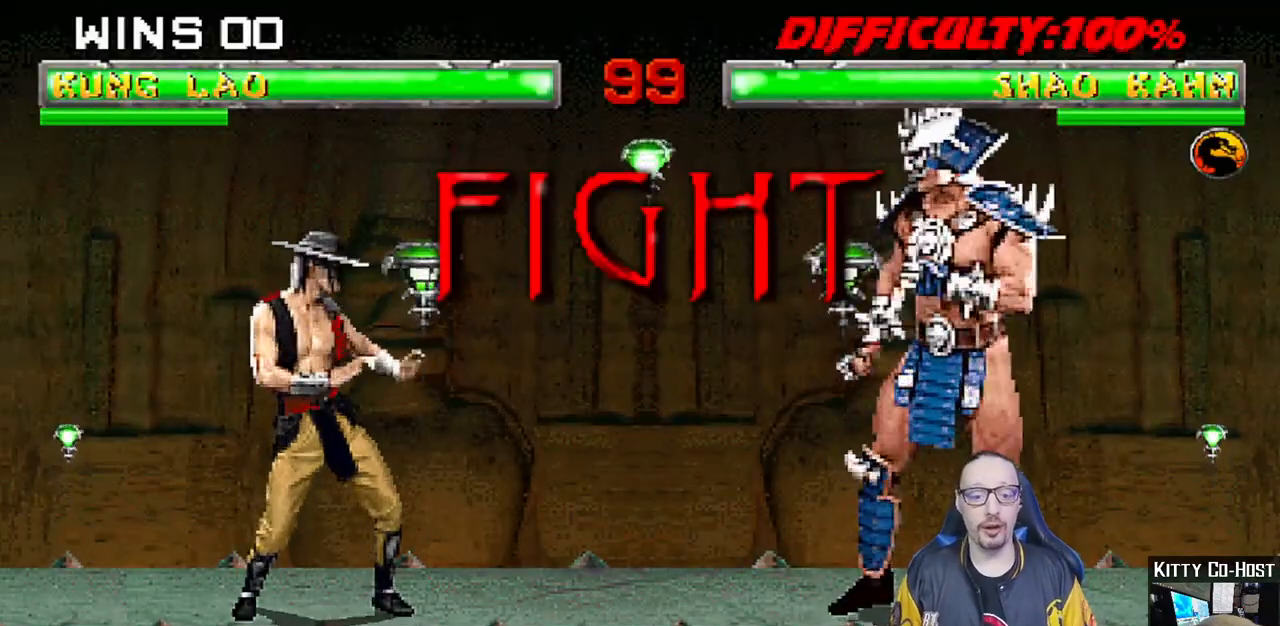
{"dt_ms": 500, "buttons": [], "left_stick": "center", "right_stick": "center", "events": []}
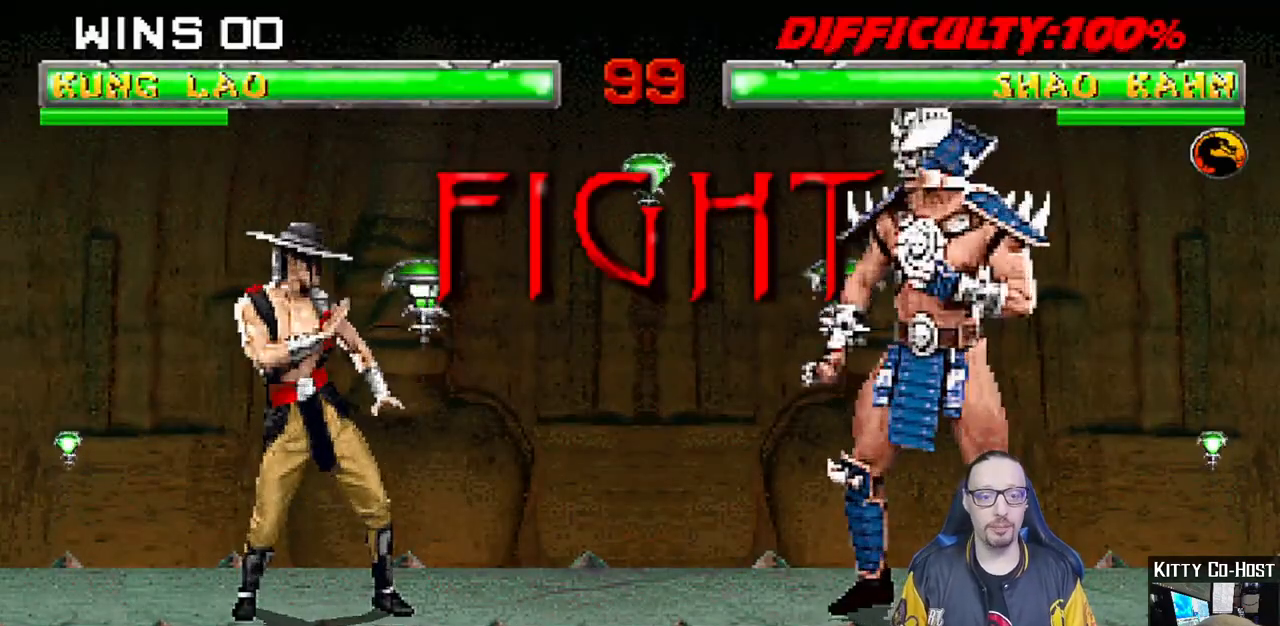
{"dt_ms": 500, "buttons": ["CROSS"], "left_stick": "center", "right_stick": "center", "events": [[317, "DPAD_LEFT", "down"], [383, "DPAD_LEFT", "up"], [417, "DPAD_RIGHT", "down"], [500, "CROSS", "down"], [500, "DPAD_RIGHT", "up"]]}
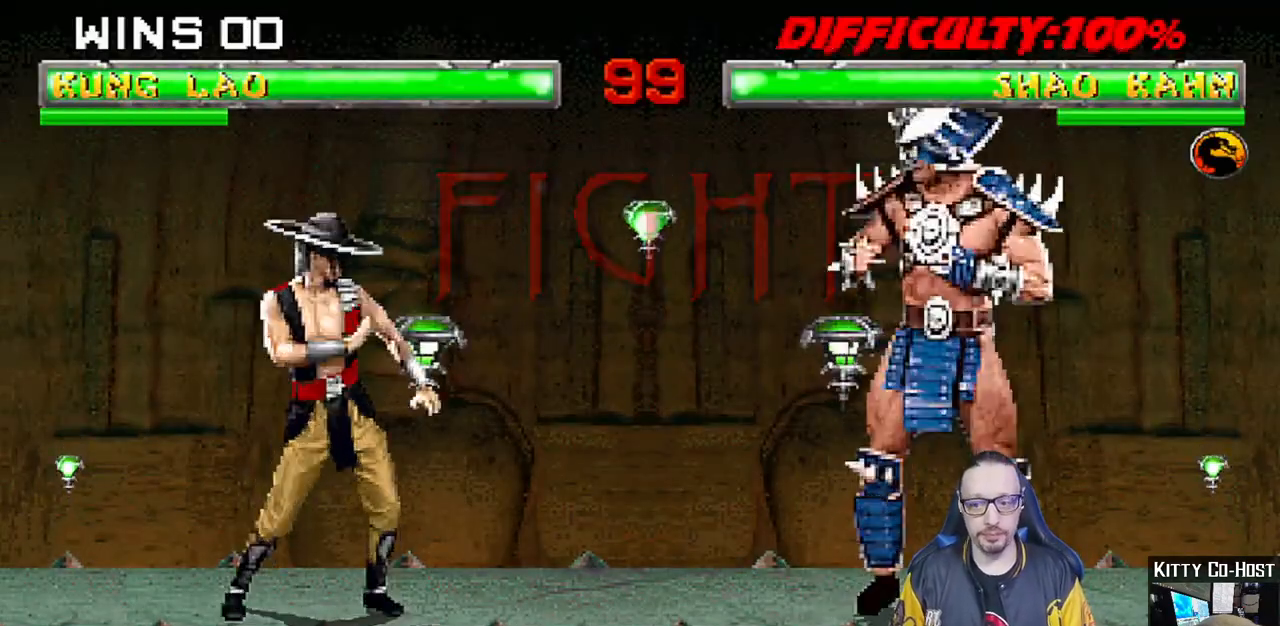
{"dt_ms": 500, "buttons": [], "left_stick": "center", "right_stick": "center", "events": [[100, "CROSS", "up"], [183, "R1", "down"], [467, "R1", "up"]]}
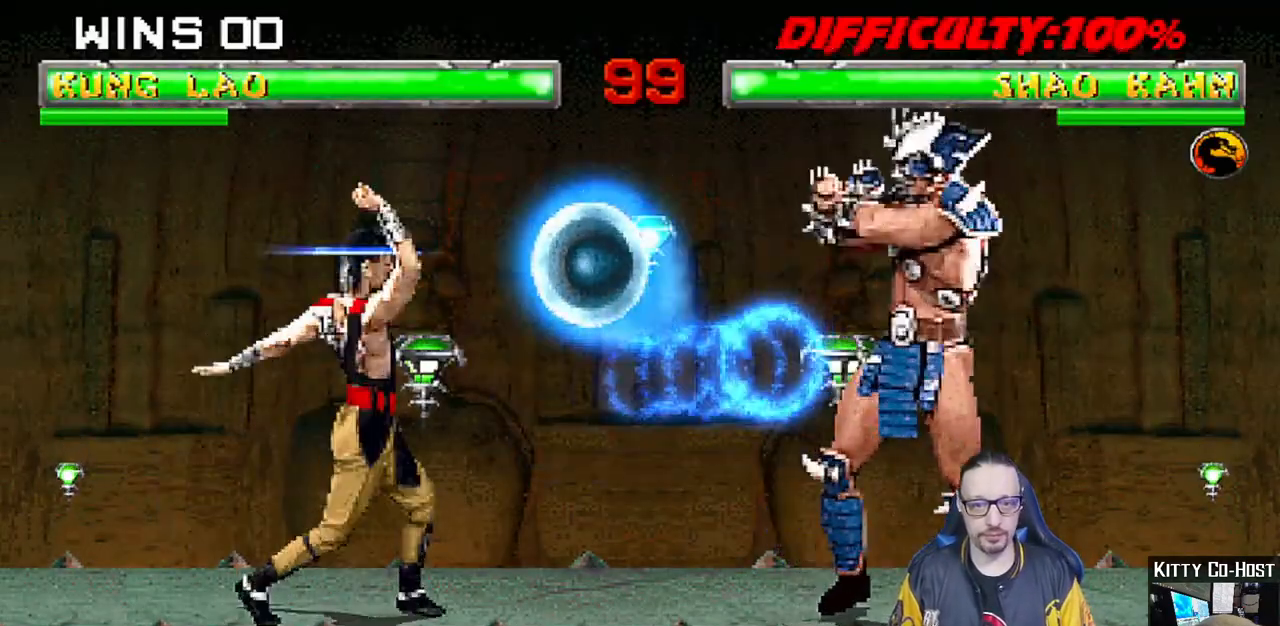
{"dt_ms": 500, "buttons": ["TRIANGLE", "L1", "DPAD_UP", "DPAD_LEFT"], "left_stick": "center", "right_stick": "center", "events": [[300, "DPAD_LEFT", "down"], [300, "DPAD_UP", "down"], [300, "L1", "down"], [467, "TRIANGLE", "down"]]}
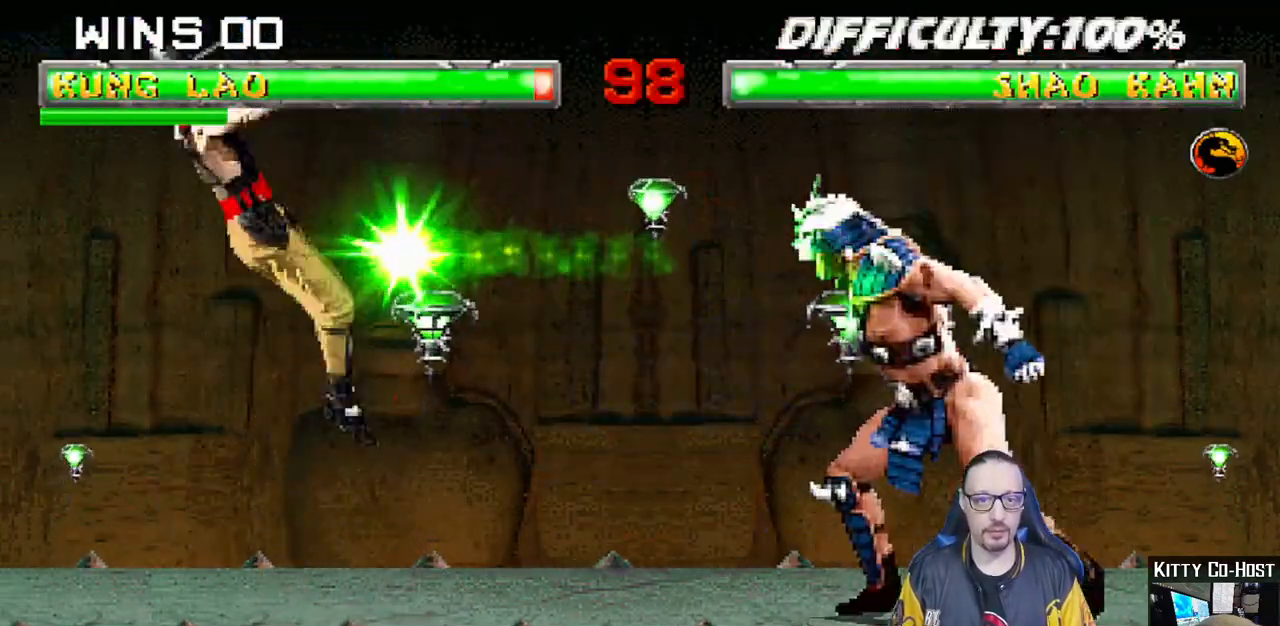
{"dt_ms": 500, "buttons": ["R1"], "left_stick": "center", "right_stick": "center"}
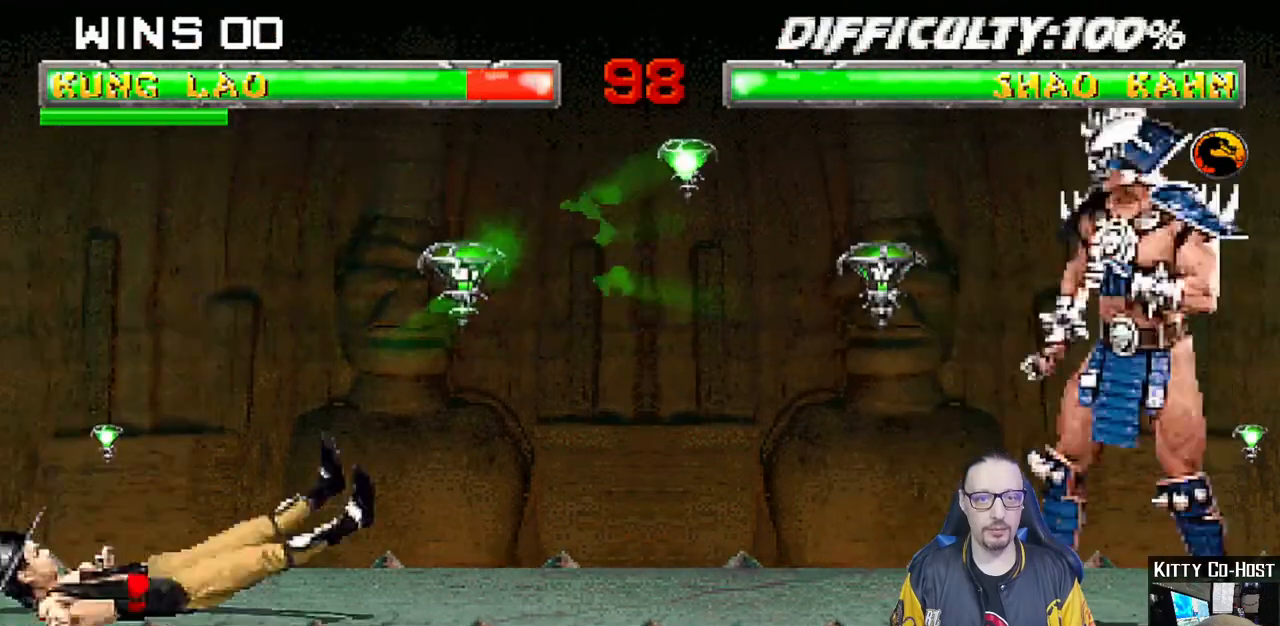
{"dt_ms": 500, "buttons": ["L1", "DPAD_RIGHT"], "left_stick": "center", "right_stick": "center", "events": [[67, "R1", "up"], [417, "DPAD_RIGHT", "down"], [417, "L1", "down"]]}
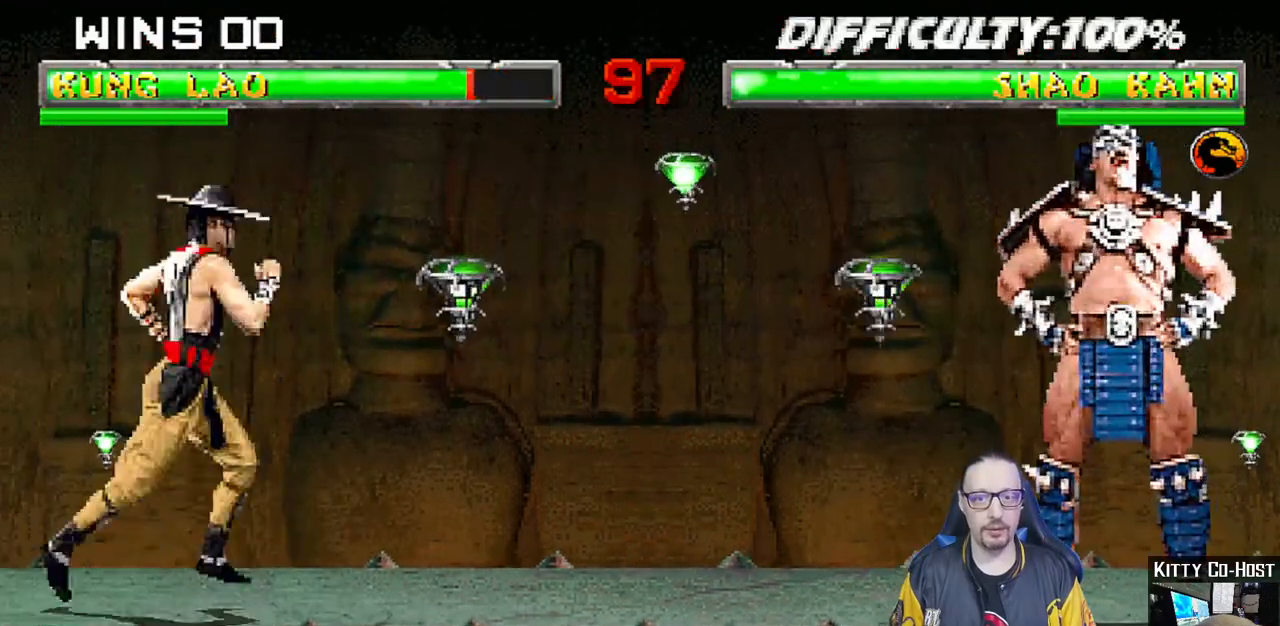
{"dt_ms": 500, "buttons": ["SQUARE", "L1"], "left_stick": "center", "right_stick": "center", "events": [[233, "DPAD_UP", "down"], [417, "DPAD_UP", "up"], [433, "DPAD_RIGHT", "up"], [483, "SQUARE", "down"]]}
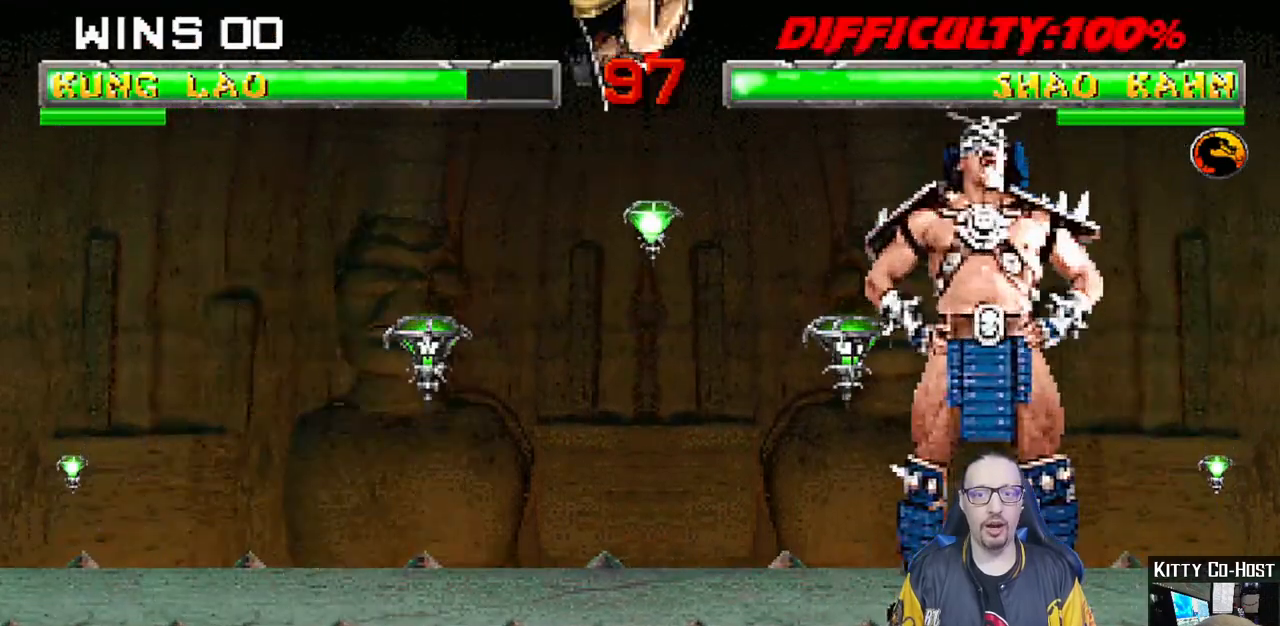
{"dt_ms": 500, "buttons": ["CIRCLE", "L1", "DPAD_LEFT"], "left_stick": "center", "right_stick": "center", "events": [[17, "DPAD_LEFT", "down"], [67, "SQUARE", "up"], [150, "CIRCLE", "down"], [150, "TRIANGLE", "down"], [217, "TRIANGLE", "up"], [233, "CIRCLE", "up"], [300, "CIRCLE", "down"], [300, "TRIANGLE", "down"], [367, "CIRCLE", "up"], [367, "TRIANGLE", "up"], [433, "CIRCLE", "down"], [433, "TRIANGLE", "down"], [500, "TRIANGLE", "up"]]}
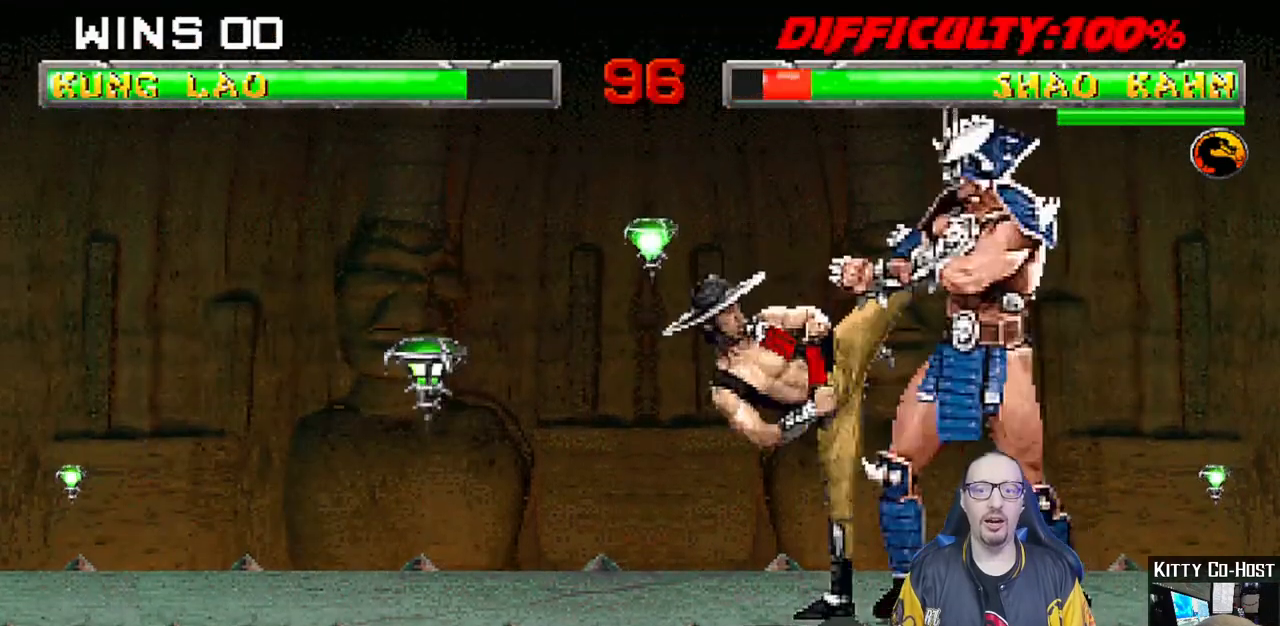
{"dt_ms": 500, "buttons": [], "left_stick": "center", "right_stick": "center", "events": [[17, "CIRCLE", "up"], [67, "CIRCLE", "down"], [83, "TRIANGLE", "down"], [133, "DPAD_UP", "down"], [150, "CIRCLE", "up"], [150, "TRIANGLE", "up"], [217, "CIRCLE", "down"], [217, "TRIANGLE", "down"], [300, "CIRCLE", "up"], [300, "TRIANGLE", "up"], [350, "CIRCLE", "down"], [350, "TRIANGLE", "down"], [367, "DPAD_UP", "up"], [383, "DPAD_UP", "down"], [450, "DPAD_LEFT", "up"], [450, "DPAD_UP", "up"], [483, "L1", "up"], [483, "TRIANGLE", "up"], [500, "CIRCLE", "up"]]}
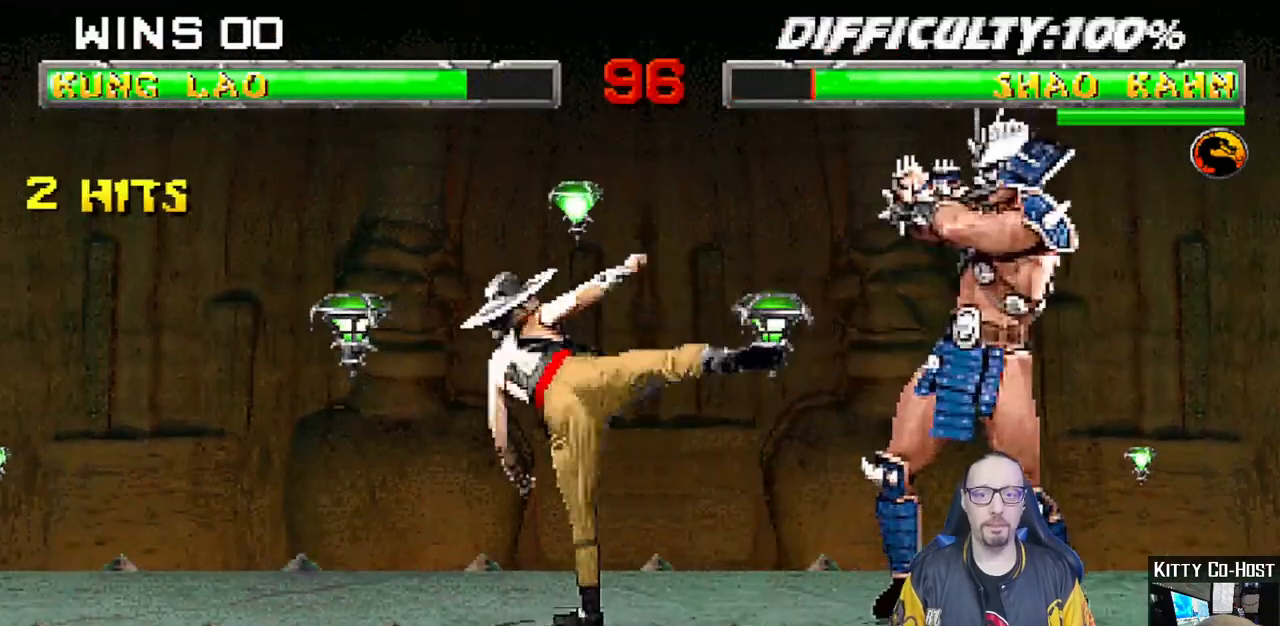
{"dt_ms": 500, "buttons": ["L1", "DPAD_UP", "DPAD_RIGHT"], "left_stick": "center", "right_stick": "center", "events": [[200, "DPAD_LEFT", "down"], [333, "DPAD_LEFT", "up"], [400, "DPAD_RIGHT", "down"], [400, "L1", "down"], [417, "DPAD_UP", "down"]]}
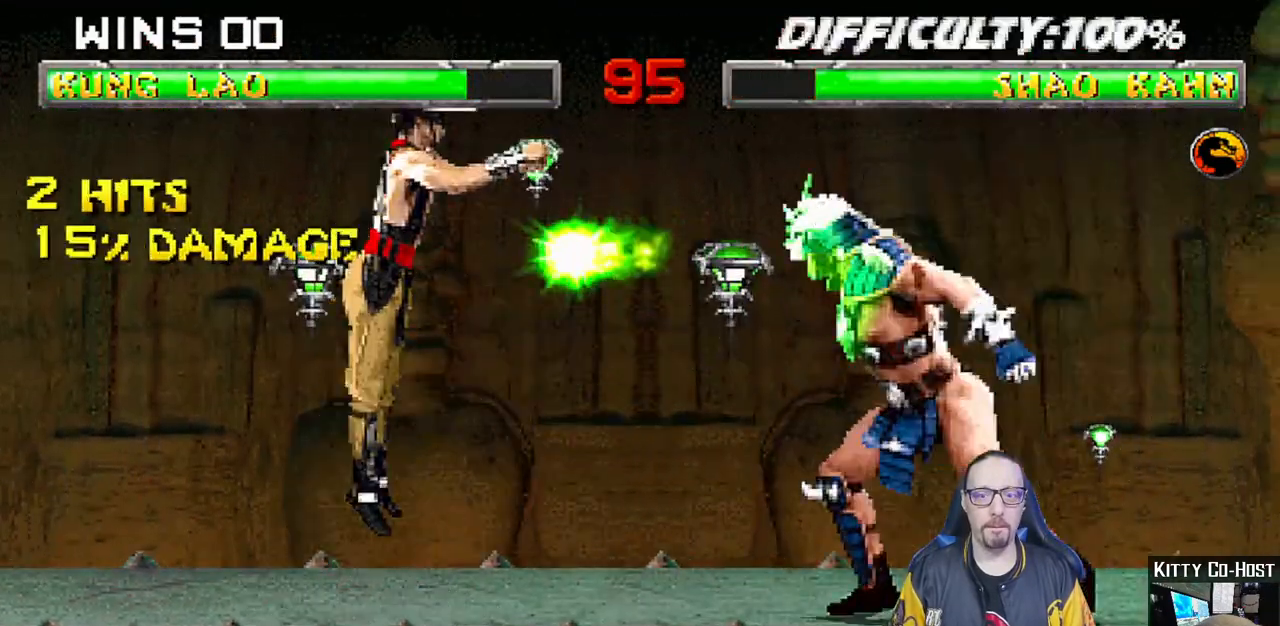
{"dt_ms": 1000, "buttons": ["L1", "DPAD_UP", "DPAD_RIGHT"], "left_stick": "center", "right_stick": "center"}
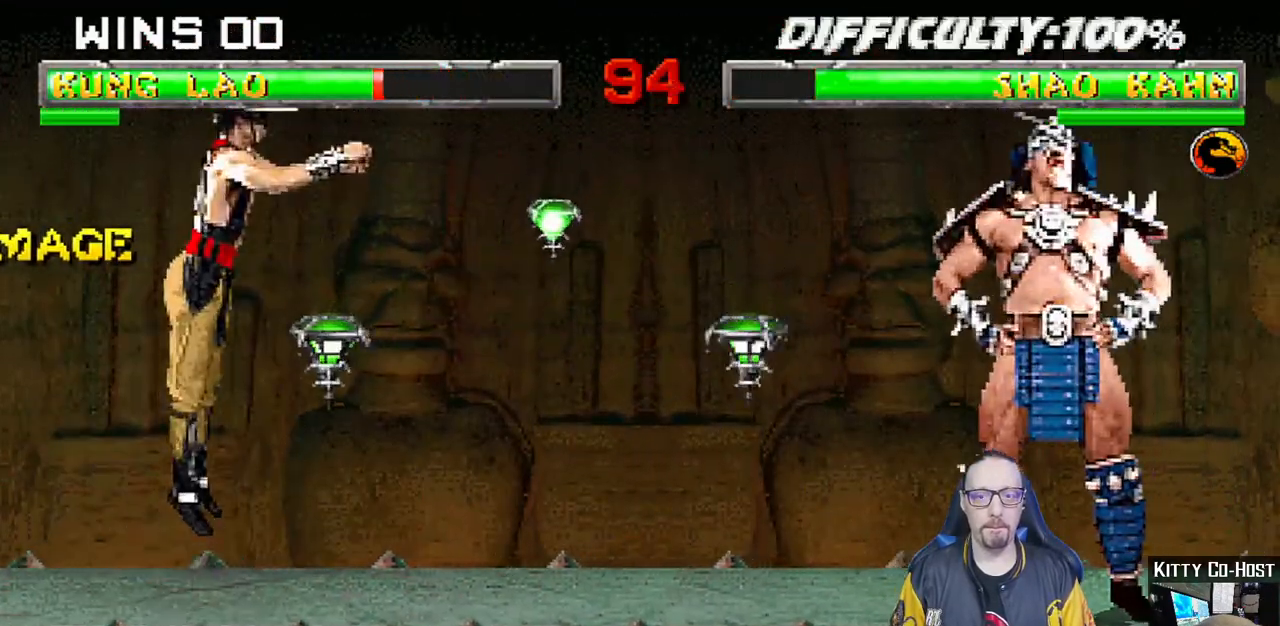
{"dt_ms": 500, "buttons": ["L1", "DPAD_RIGHT"], "left_stick": "center", "right_stick": "center", "events": [[200, "DPAD_UP", "up"], [233, "DPAD_RIGHT", "up"], [250, "L1", "up"], [433, "L1", "down"], [450, "DPAD_RIGHT", "down"]]}
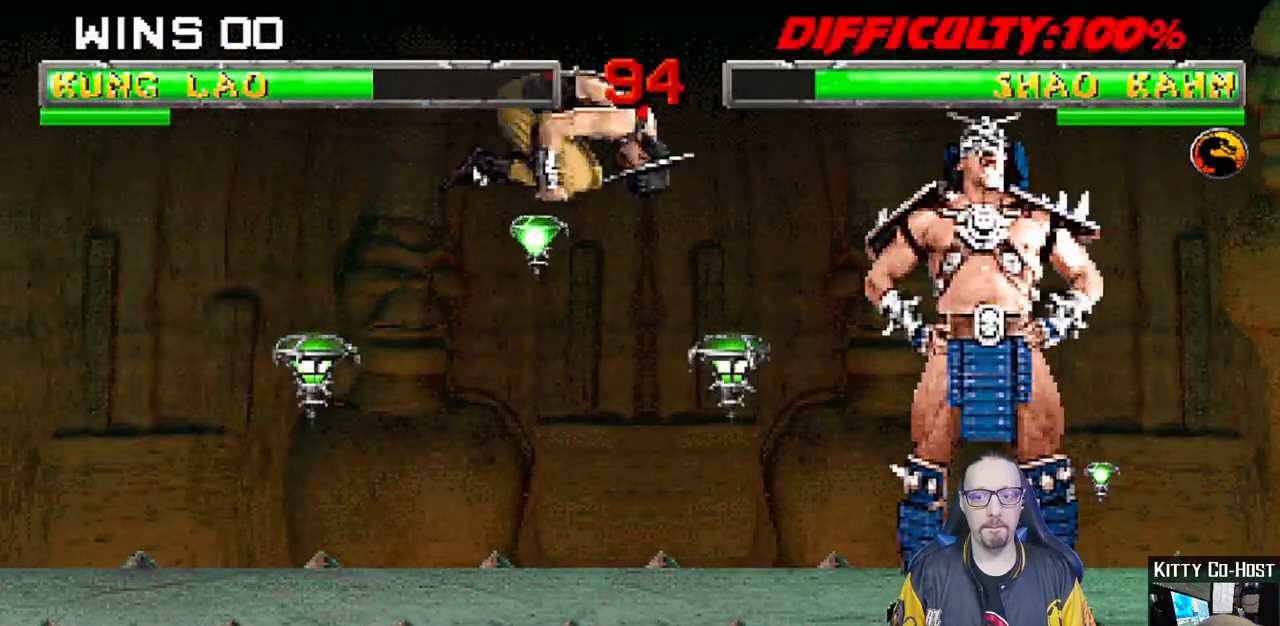
{"dt_ms": 500, "buttons": ["SQUARE", "L1", "DPAD_DOWN"], "left_stick": "center", "right_stick": "center", "events": [[183, "DPAD_RIGHT", "up"], [250, "DPAD_DOWN", "down"], [367, "SQUARE", "down"], [450, "SQUARE", "up"], [500, "SQUARE", "down"]]}
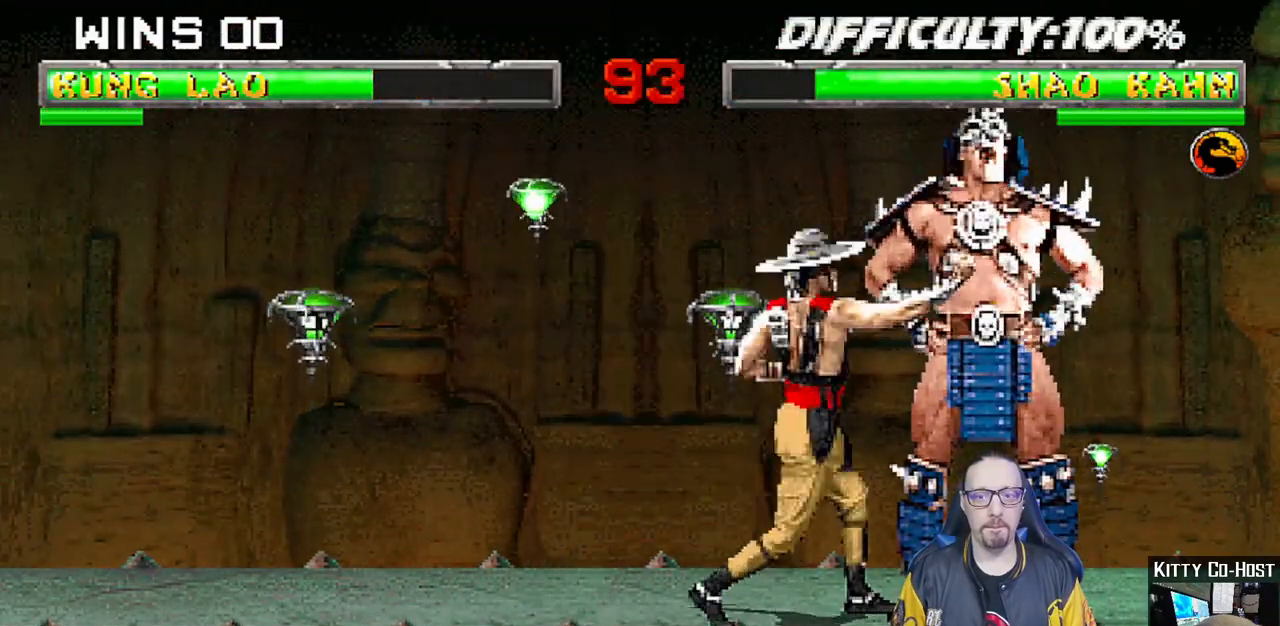
{"dt_ms": 500, "buttons": [], "left_stick": "center", "right_stick": "center", "events": [[100, "DPAD_DOWN", "up"], [150, "L1", "up"], [200, "SQUARE", "up"]]}
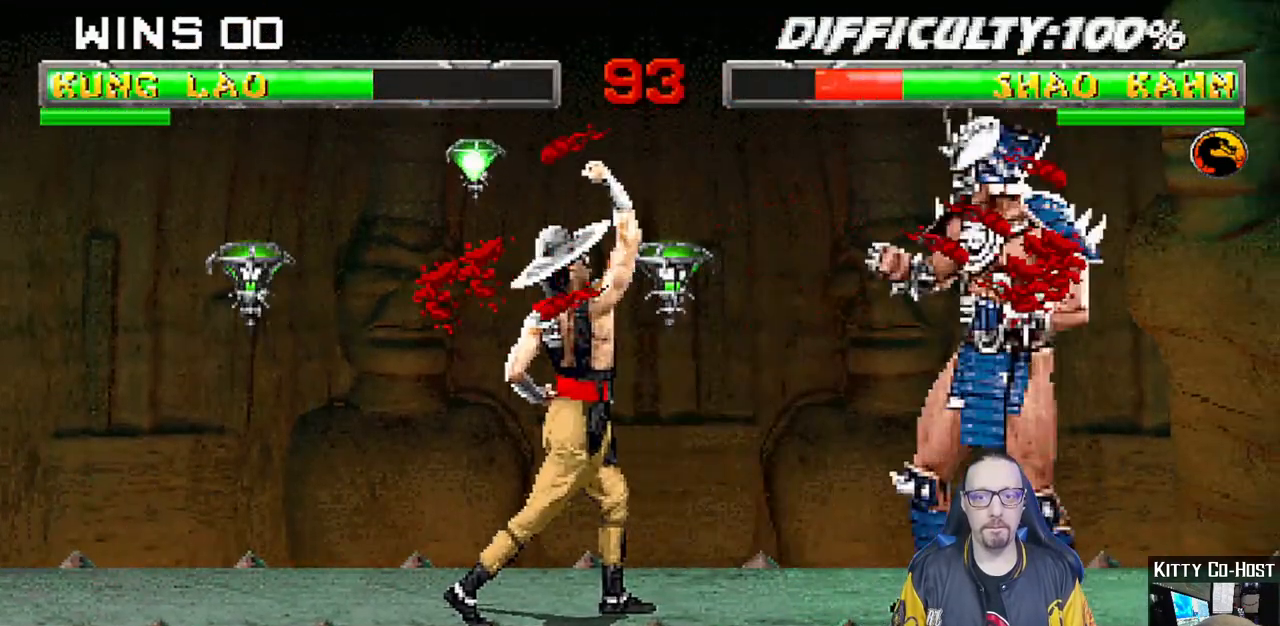
{"dt_ms": 500, "buttons": ["R1"], "left_stick": "center", "right_stick": "center", "events": [[83, "L1", "down"], [100, "DPAD_LEFT", "down"], [100, "DPAD_UP", "down"], [133, "R1", "down"], [150, "DPAD_LEFT", "up"], [183, "DPAD_UP", "up"], [200, "L1", "up"]]}
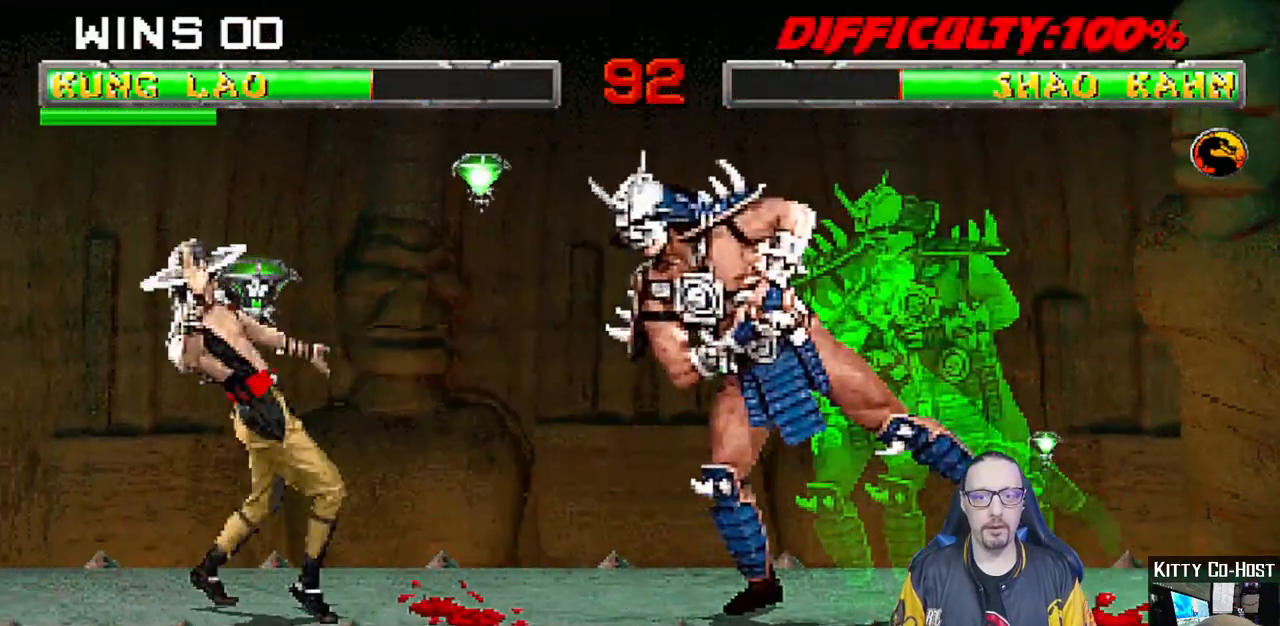
{"dt_ms": 500, "buttons": ["L1", "DPAD_UP", "DPAD_RIGHT"], "left_stick": "center", "right_stick": "center"}
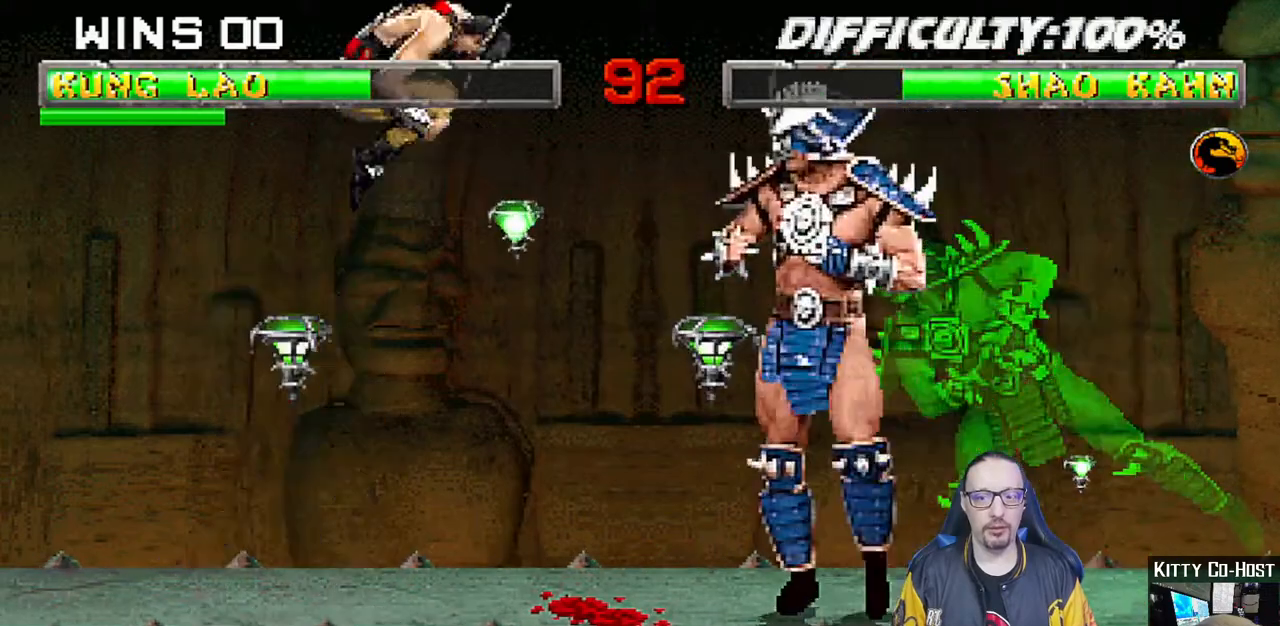
{"dt_ms": 500, "buttons": ["L1", "DPAD_DOWN", "DPAD_LEFT"], "left_stick": "center", "right_stick": "center"}
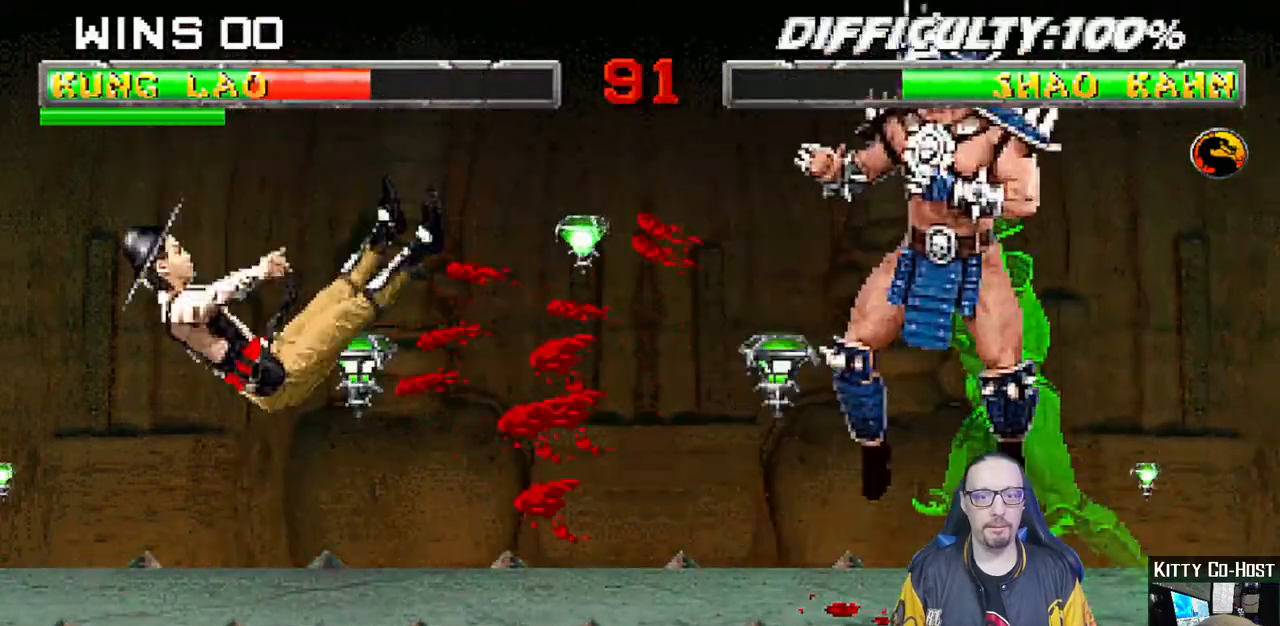
{"dt_ms": 500, "buttons": ["L1", "DPAD_UP", "DPAD_RIGHT"], "left_stick": "center", "right_stick": "center", "events": [[33, "R1", "down"], [117, "DPAD_LEFT", "up"], [133, "DPAD_DOWN", "up"], [150, "L1", "up"], [217, "R1", "up"], [400, "DPAD_RIGHT", "down"], [400, "L1", "down"], [417, "DPAD_UP", "down"]]}
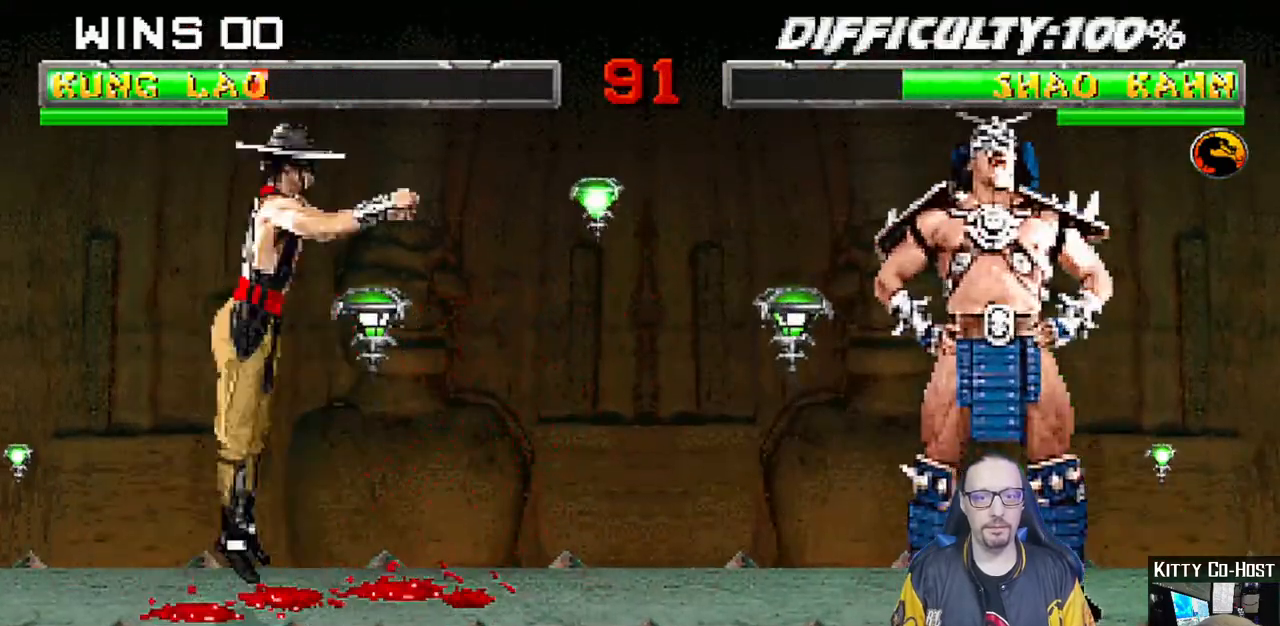
{"dt_ms": 500, "buttons": ["L1", "DPAD_RIGHT"], "left_stick": "center", "right_stick": "center", "events": [[300, "DPAD_UP", "up"], [333, "SQUARE", "down"], [433, "SQUARE", "up"]]}